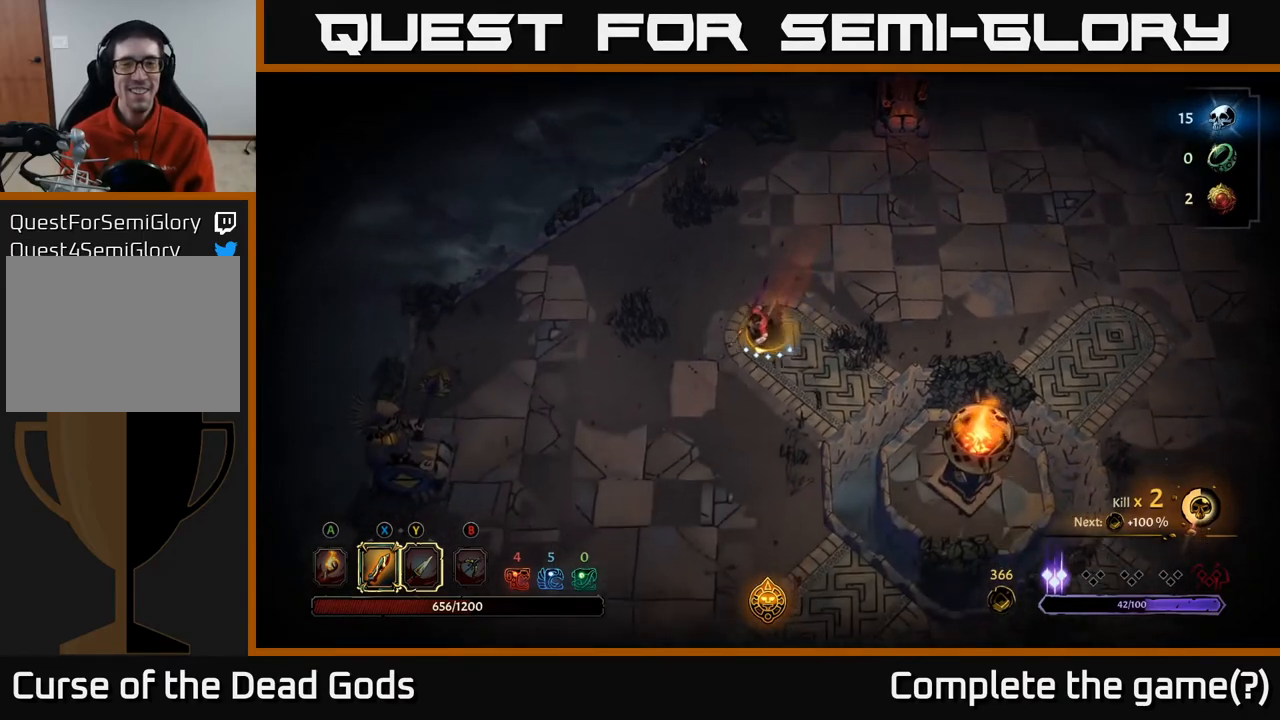
Gameplay with a controller (Xbox layout); each line is a JSON object with the inputs held at the frame after it. "events" lists button and stick changes between this image and that frame as [ms after this image, input, new state], when the widget could be followed in between.
{"buttons": [], "left_stick": "down", "right_stick": "center", "events": []}
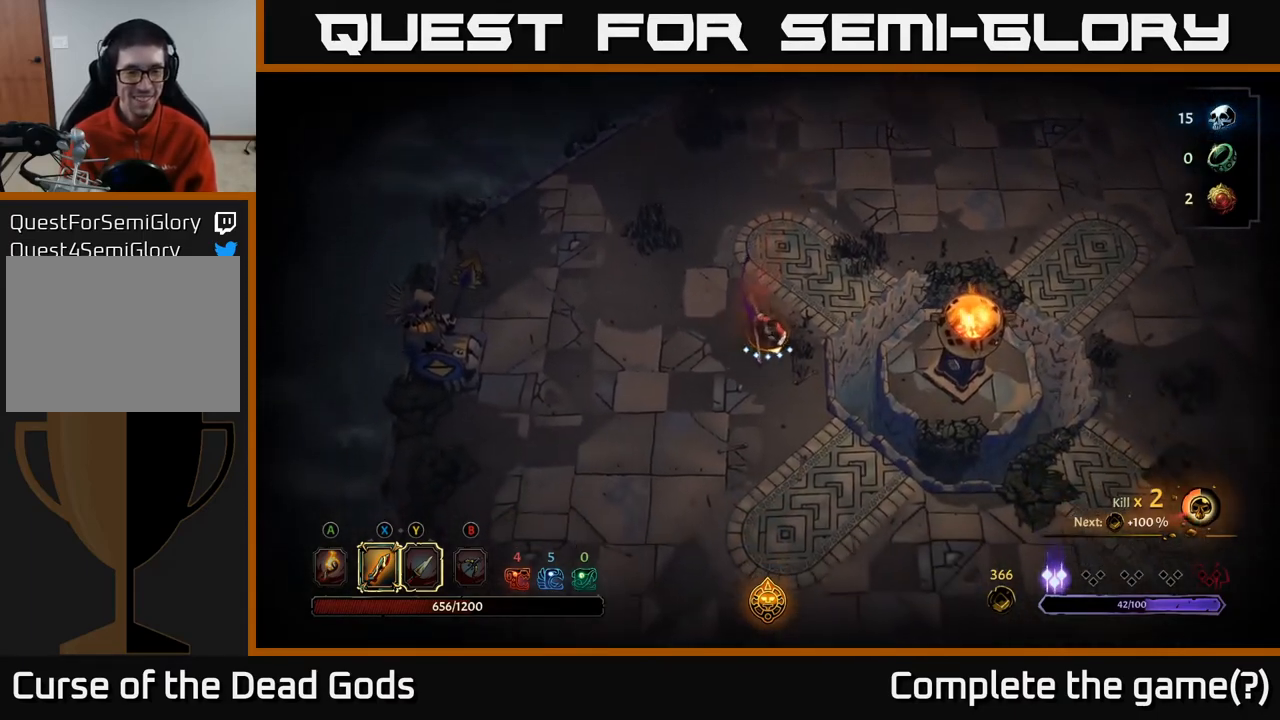
{"buttons": [], "left_stick": "down", "right_stick": "center", "events": [[283, "left_stick", "down-right"], [450, "left_stick", "down"]]}
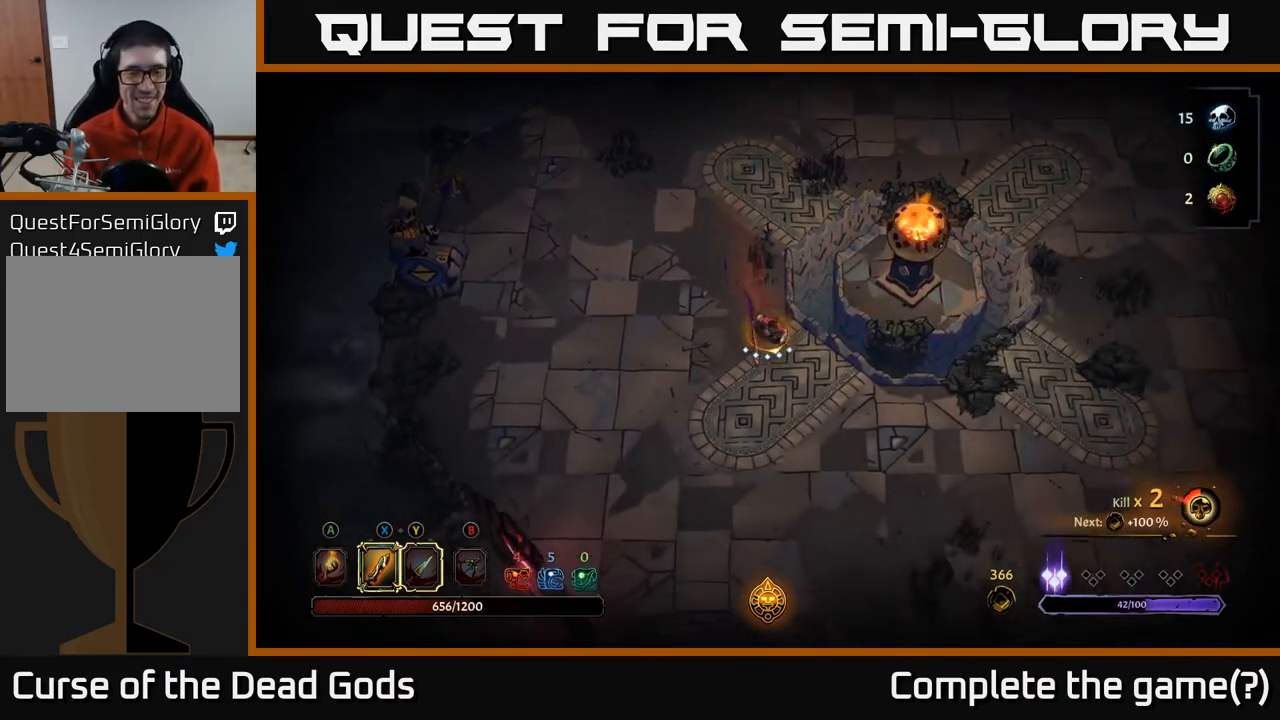
{"buttons": [], "left_stick": "down-right", "right_stick": "center", "events": [[217, "left_stick", "down-right"]]}
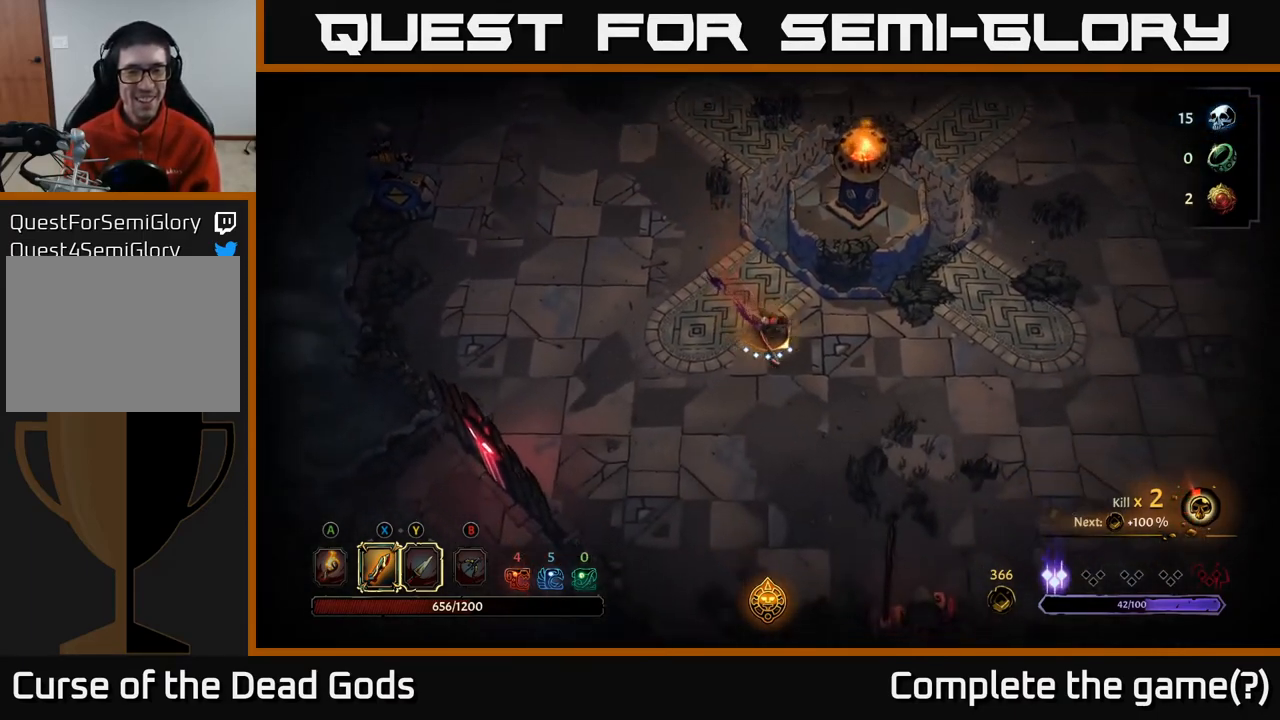
{"buttons": [], "left_stick": "center", "right_stick": "center", "events": [[167, "left_stick", "center"]]}
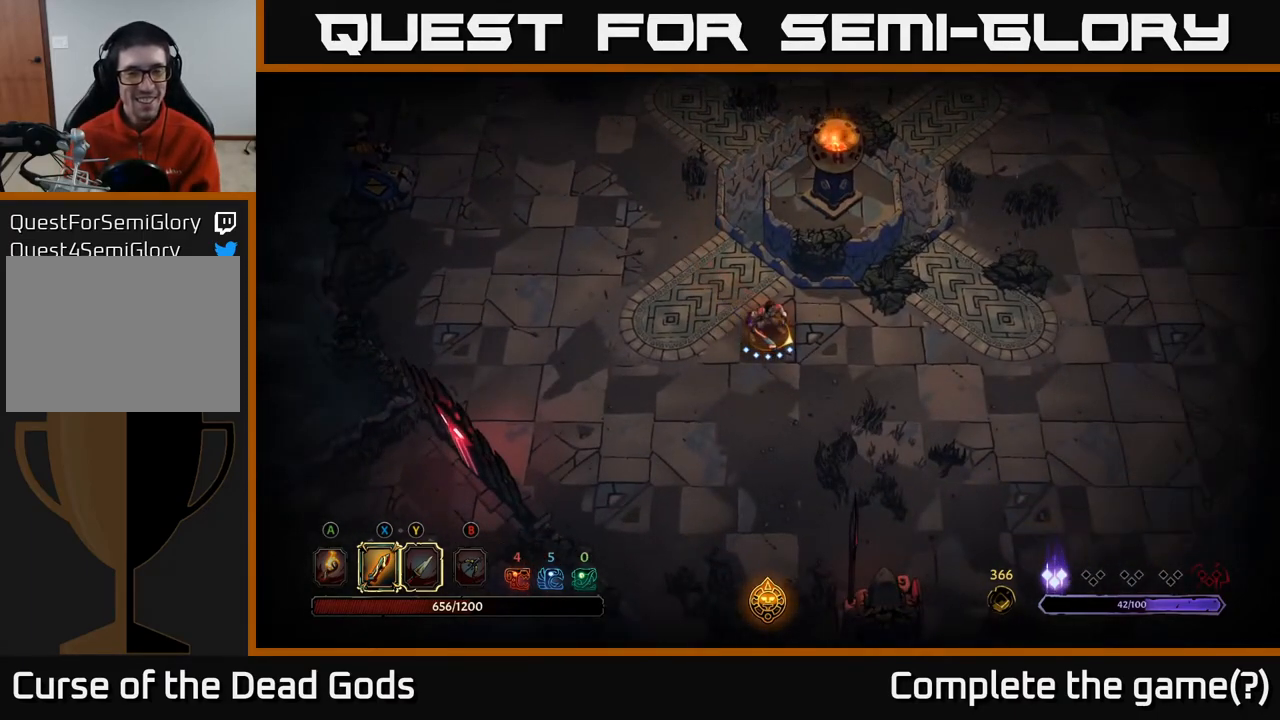
{"buttons": [], "left_stick": "down-right", "right_stick": "center", "events": [[217, "left_stick", "down-right"]]}
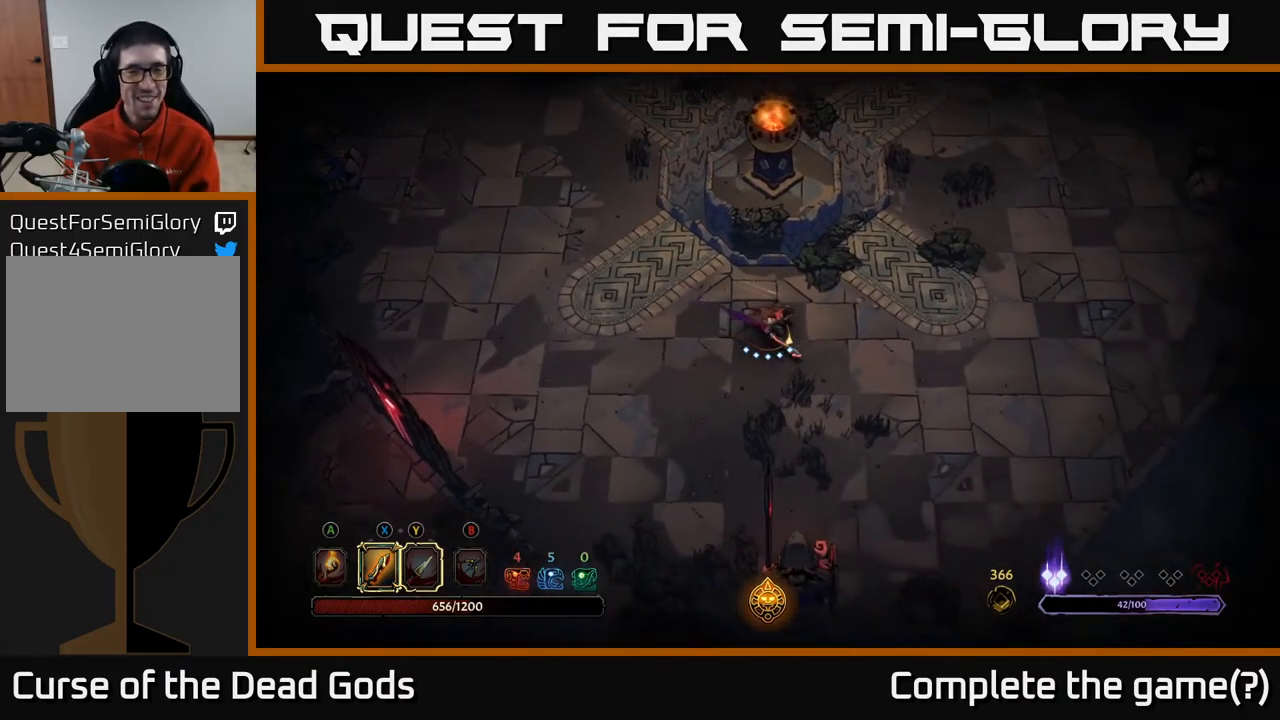
{"buttons": [], "left_stick": "right", "right_stick": "center", "events": [[450, "left_stick", "right"]]}
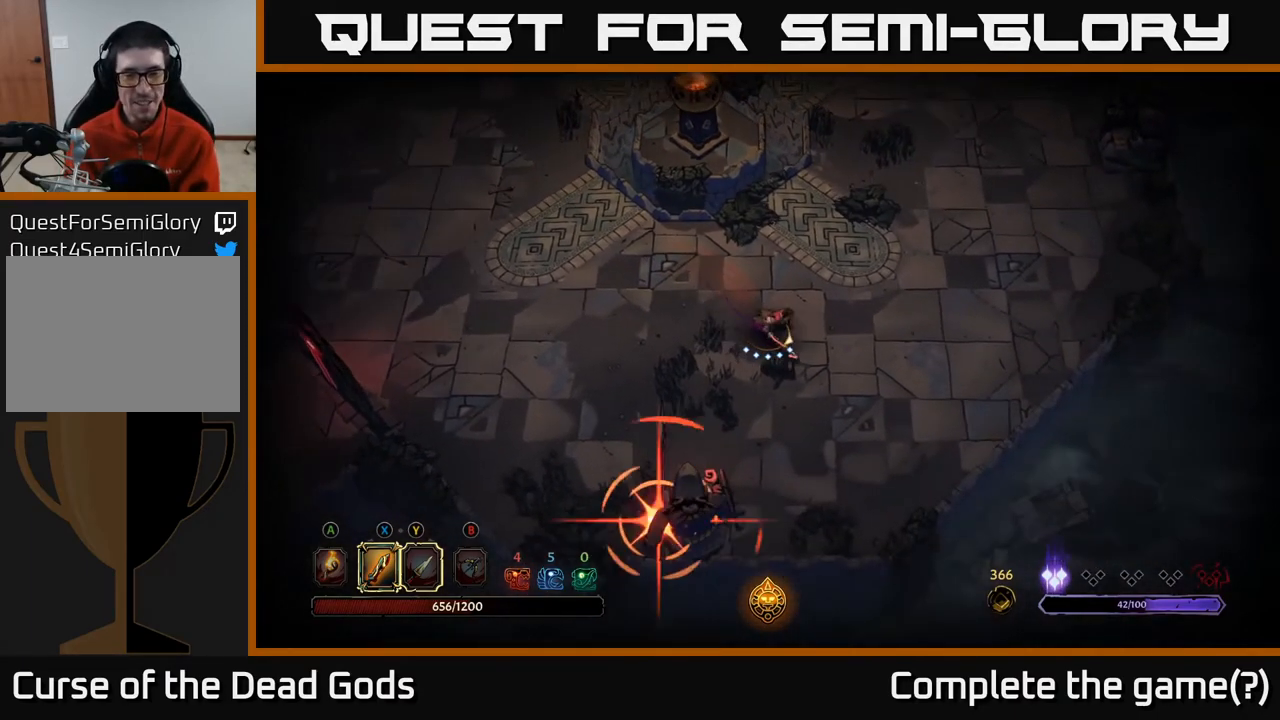
{"buttons": [], "left_stick": "up-right", "right_stick": "center", "events": [[450, "left_stick", "up-right"]]}
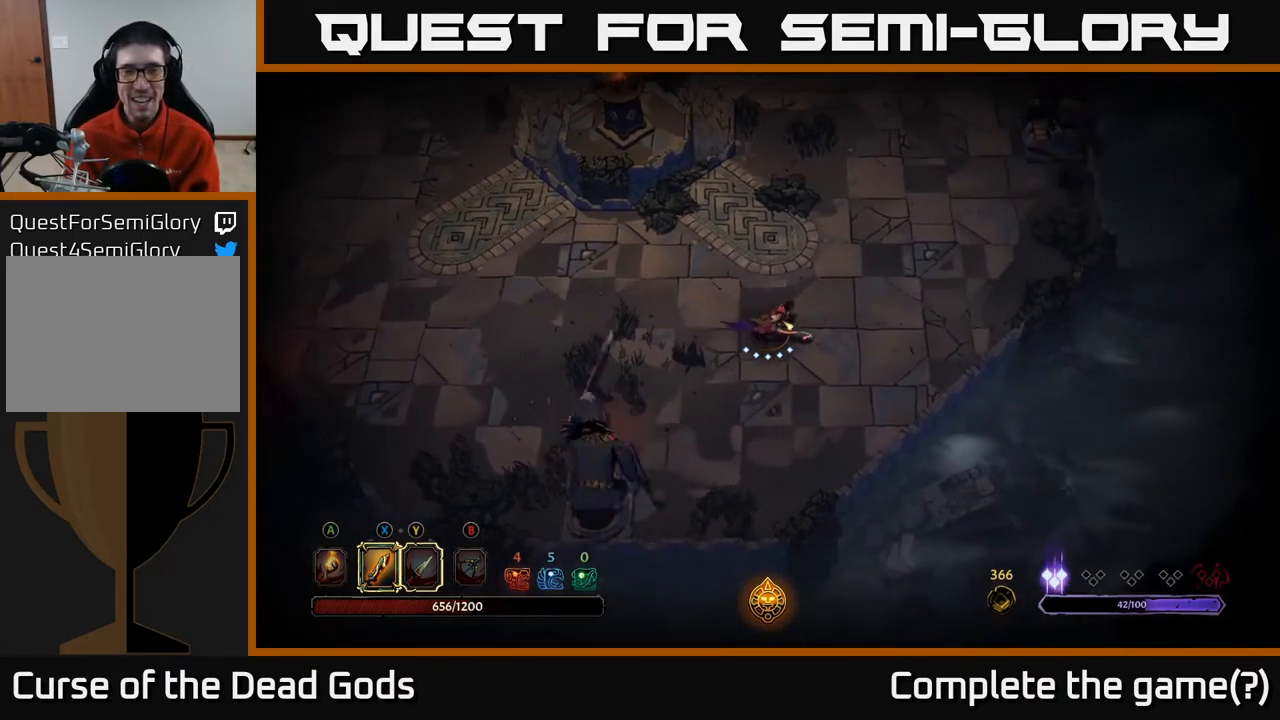
{"buttons": [], "left_stick": "up-right", "right_stick": "center", "events": []}
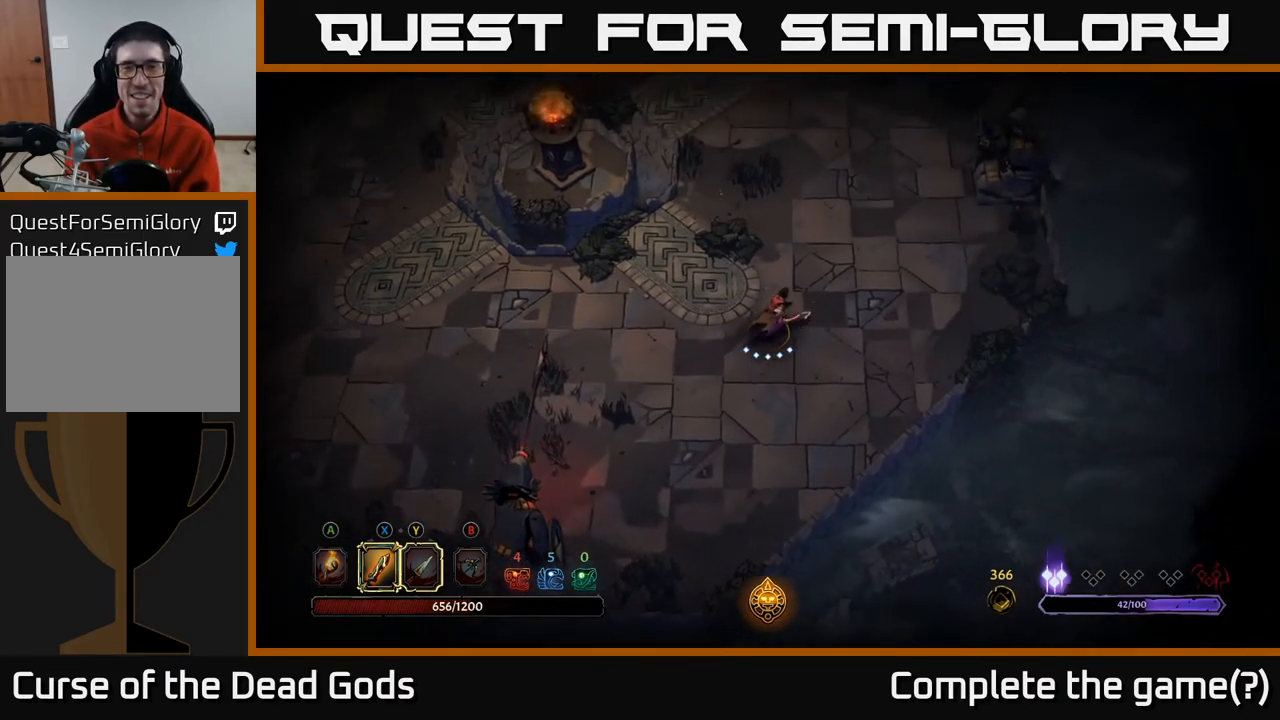
{"buttons": [], "left_stick": "up", "right_stick": "center", "events": [[217, "left_stick", "up"]]}
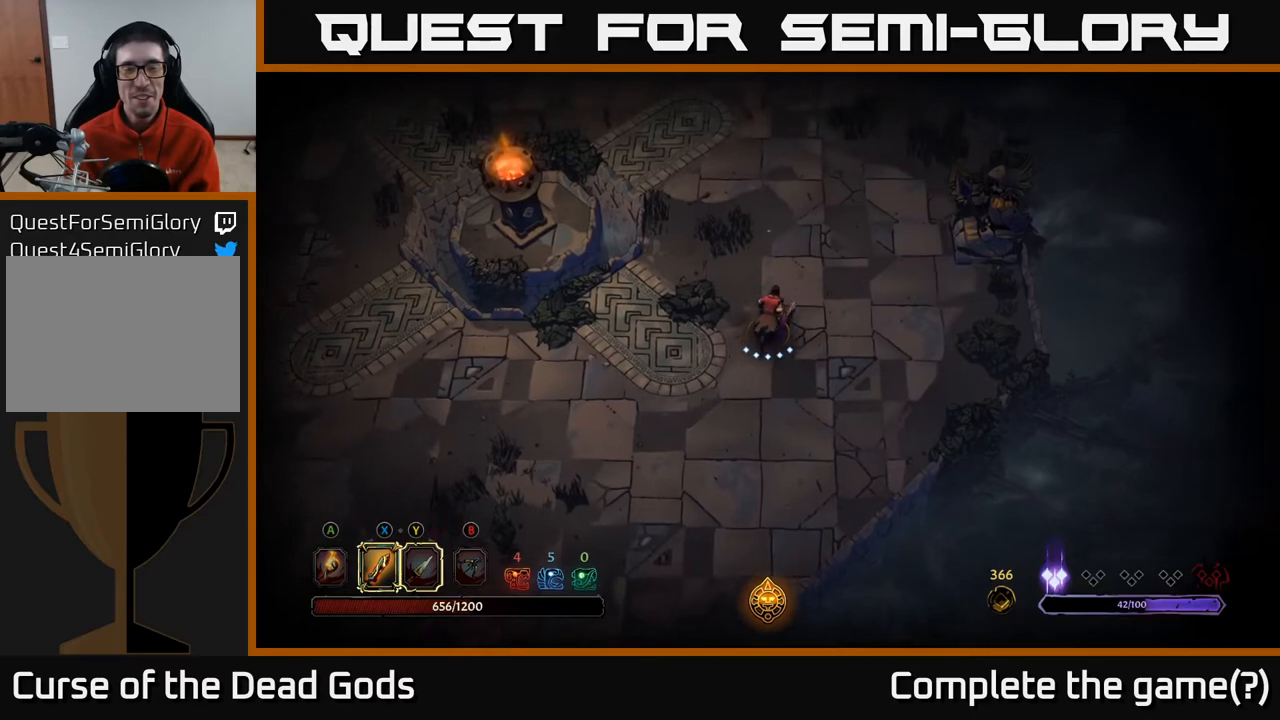
{"buttons": [], "left_stick": "up", "right_stick": "center", "events": []}
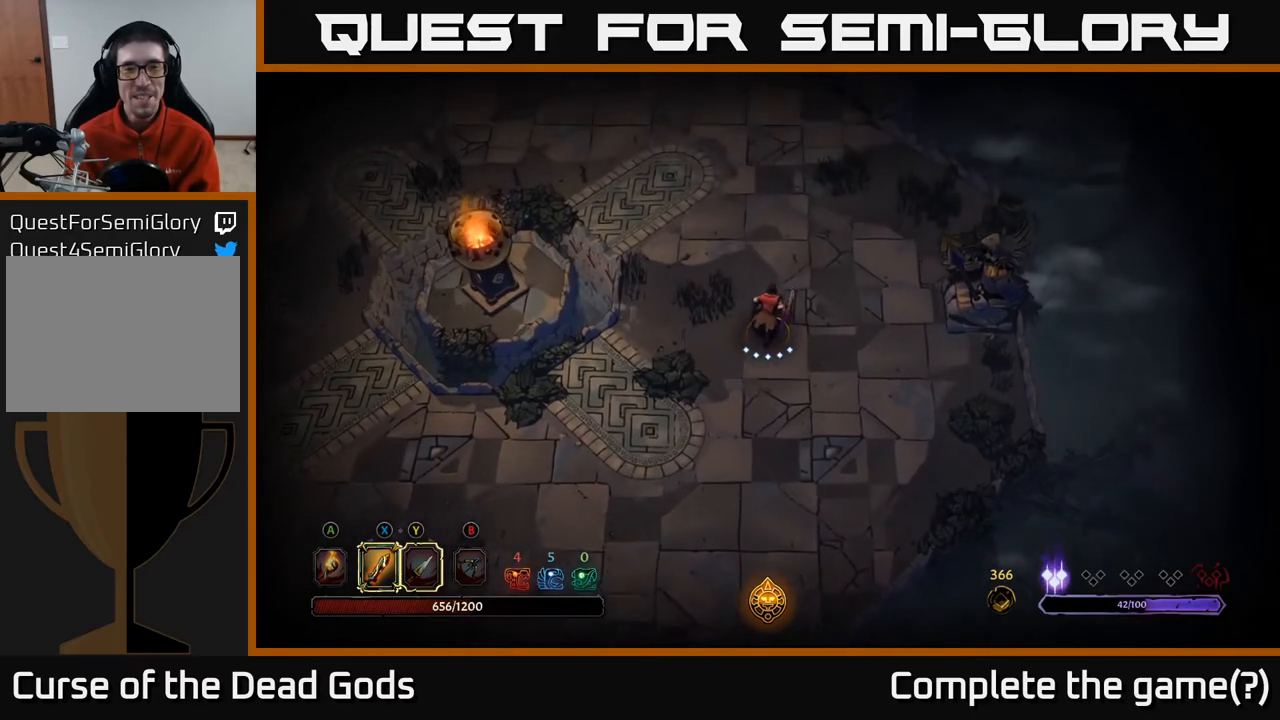
{"buttons": [], "left_stick": "up", "right_stick": "center", "events": [[150, "R2", "down"], [417, "R2", "up"]]}
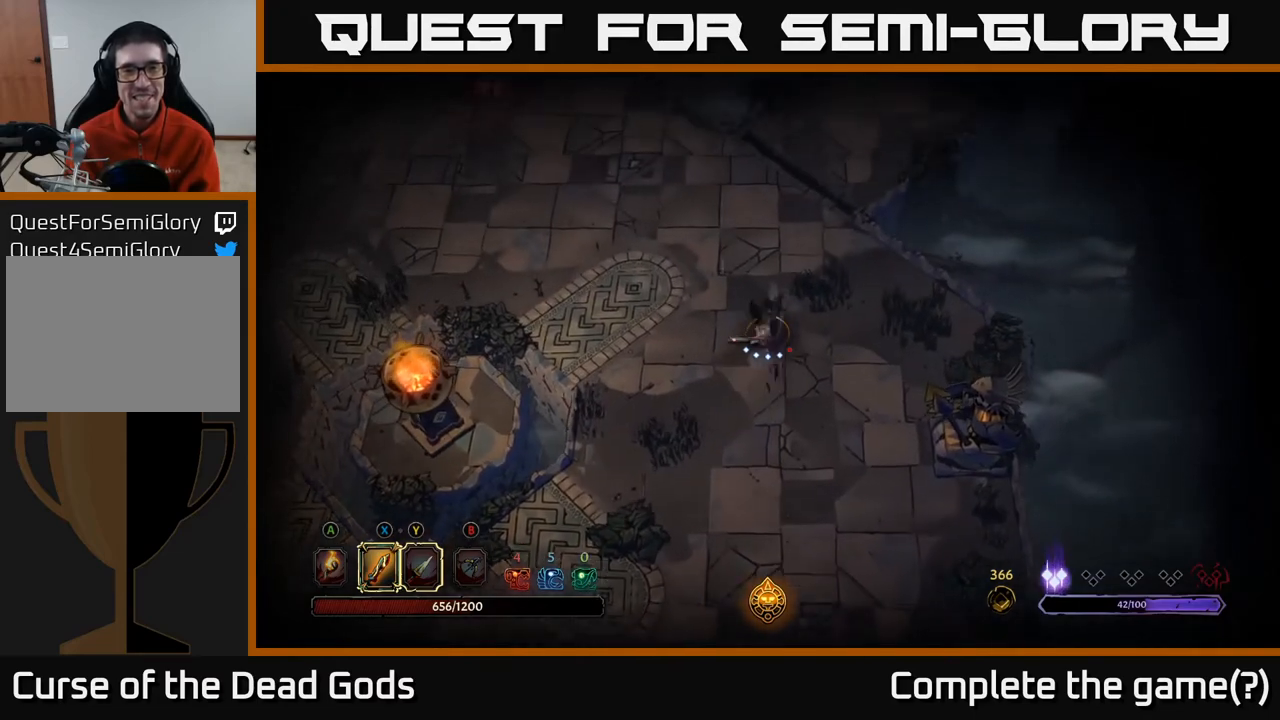
{"buttons": [], "left_stick": "up", "right_stick": "center", "events": []}
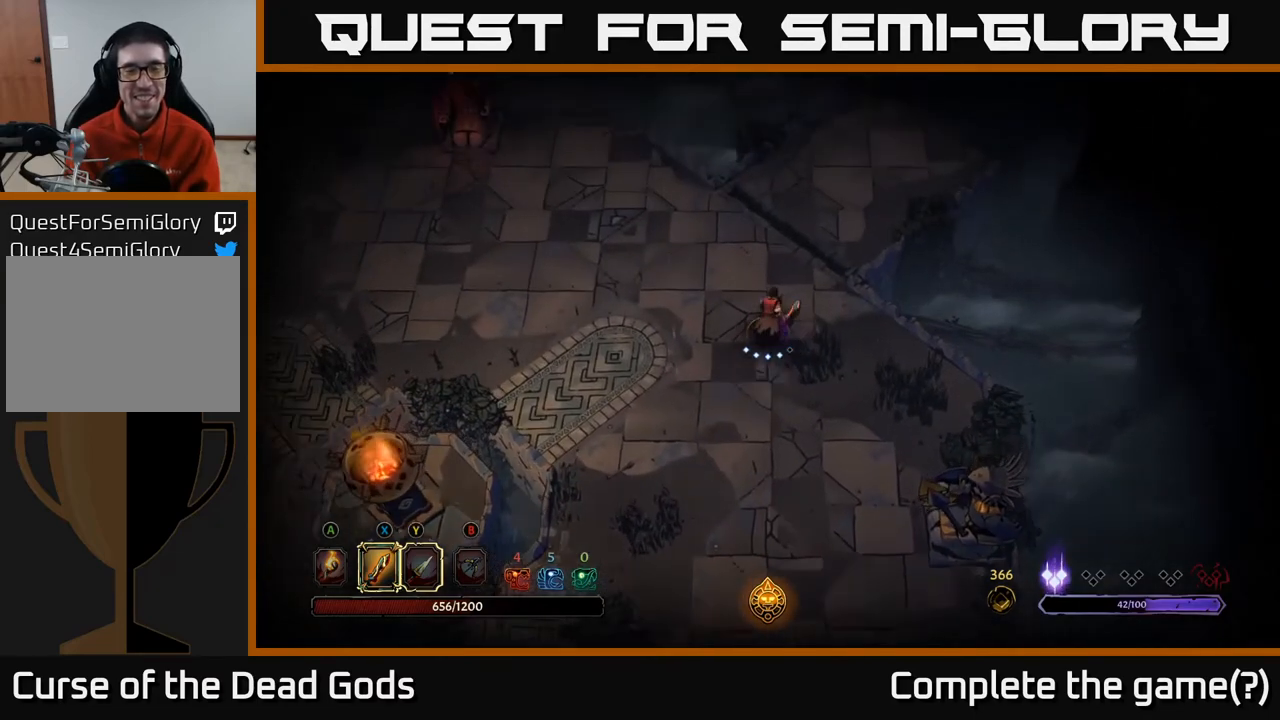
{"buttons": [], "left_stick": "up", "right_stick": "center", "events": []}
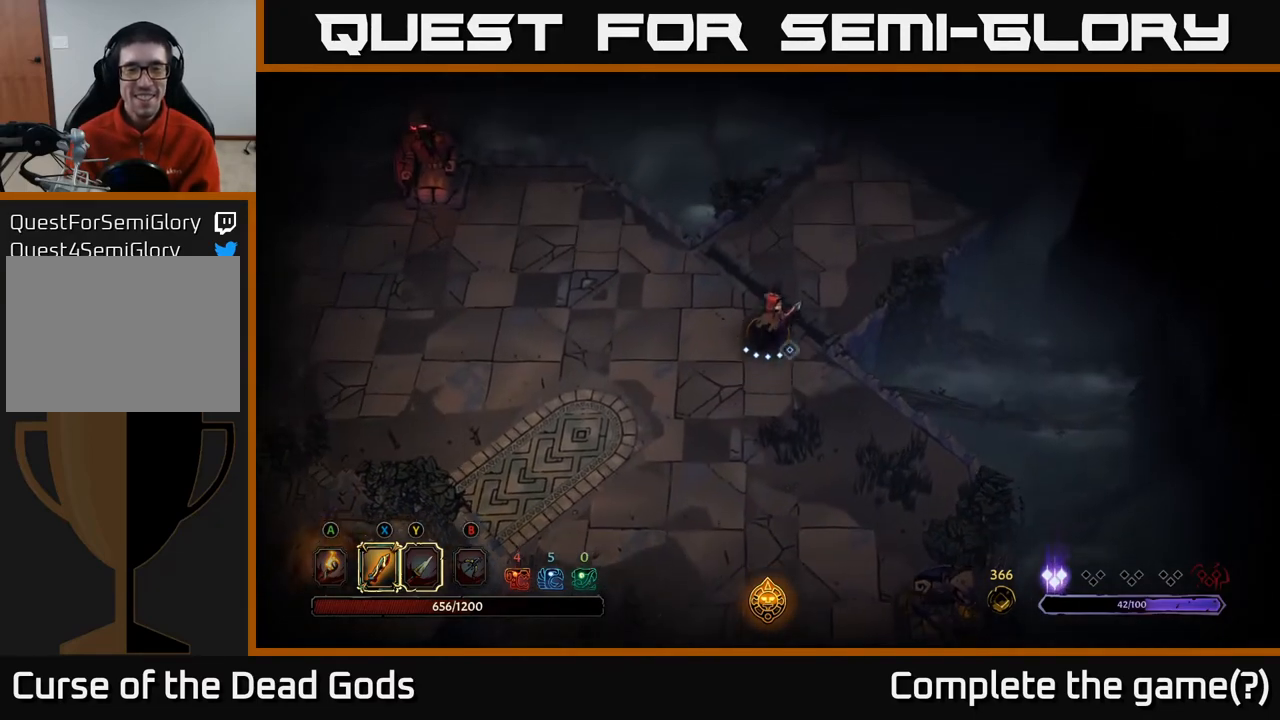
{"buttons": [], "left_stick": "up-right", "right_stick": "center", "events": [[83, "left_stick", "up-right"]]}
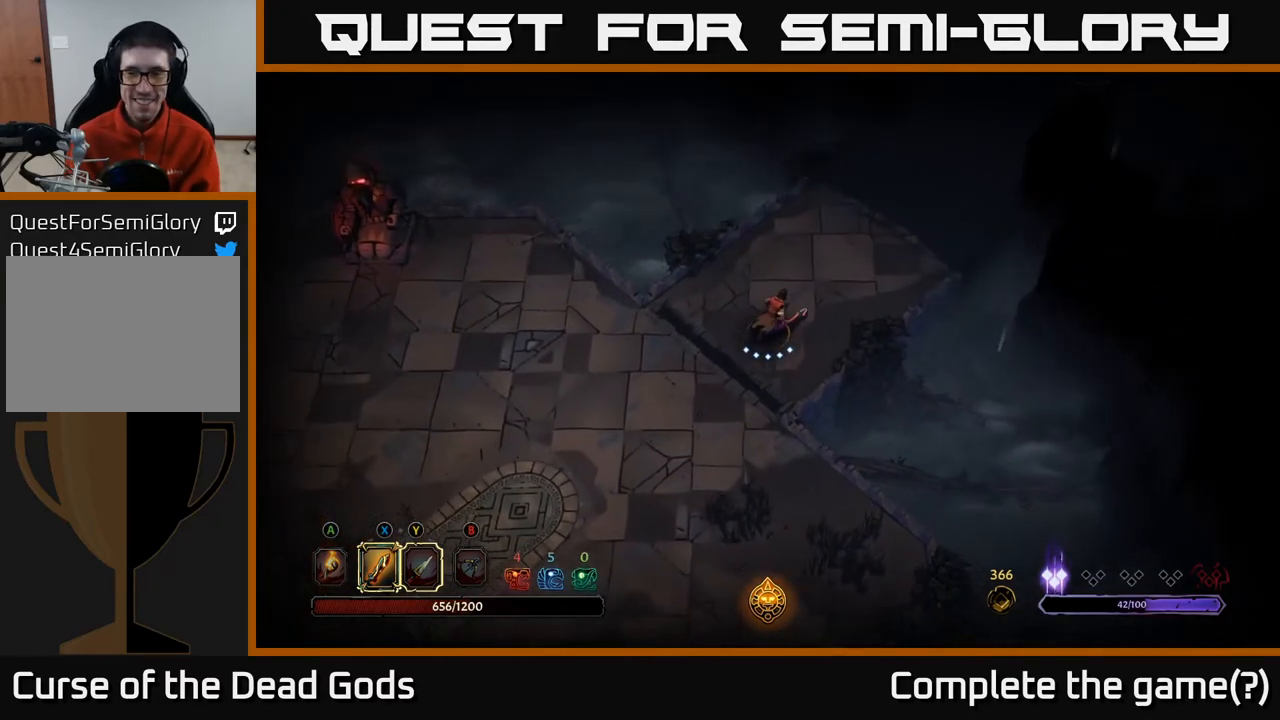
{"buttons": [], "left_stick": "up-right", "right_stick": "center", "events": []}
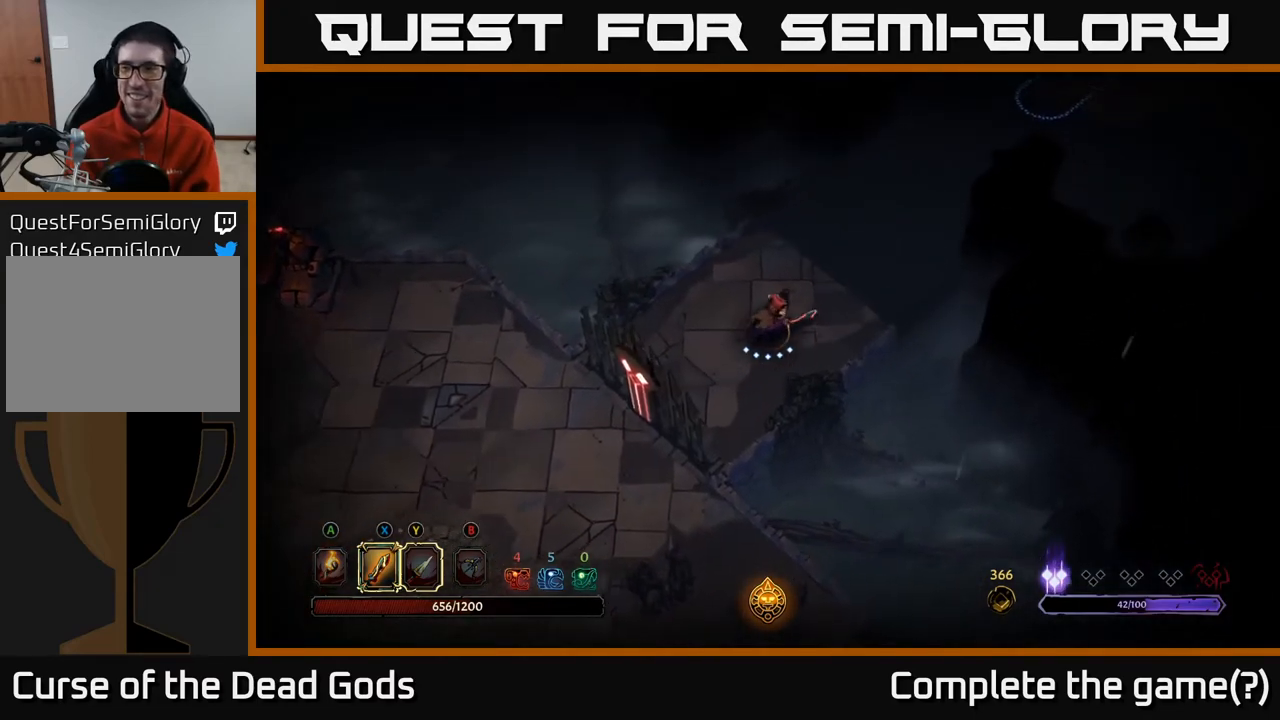
{"buttons": [], "left_stick": "up-right", "right_stick": "center", "events": []}
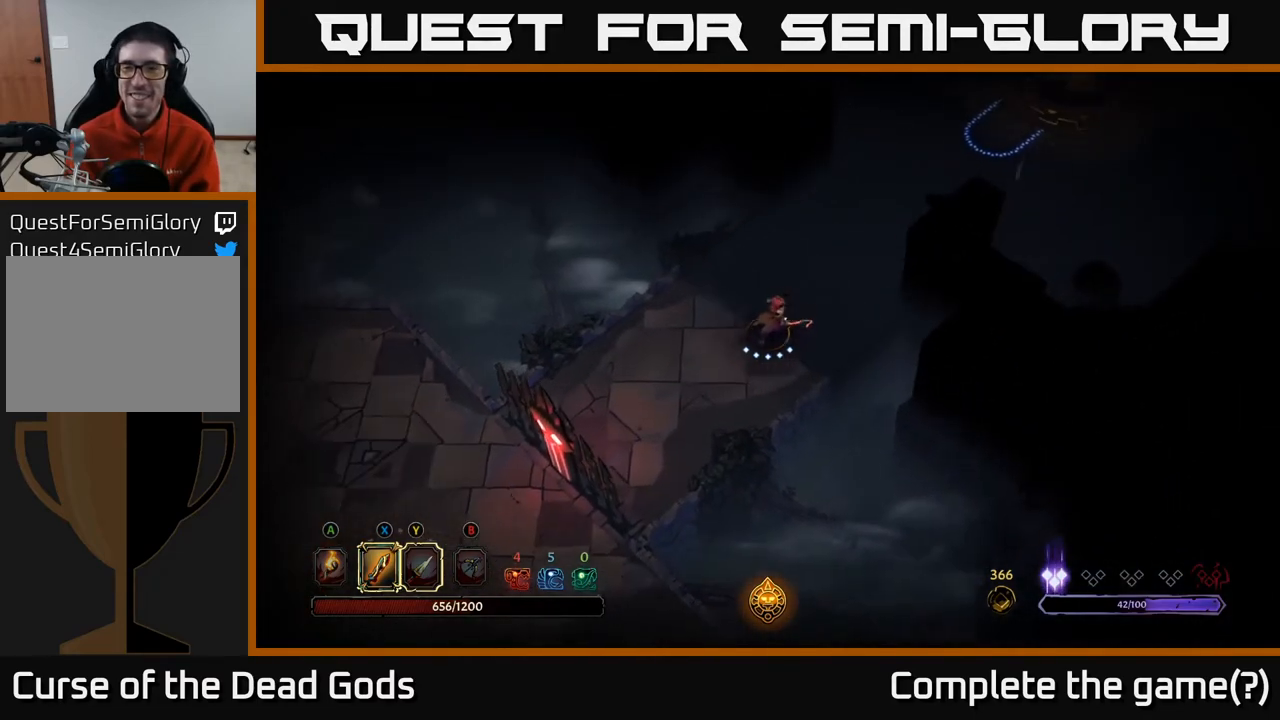
{"buttons": [], "left_stick": "up-right", "right_stick": "center", "events": []}
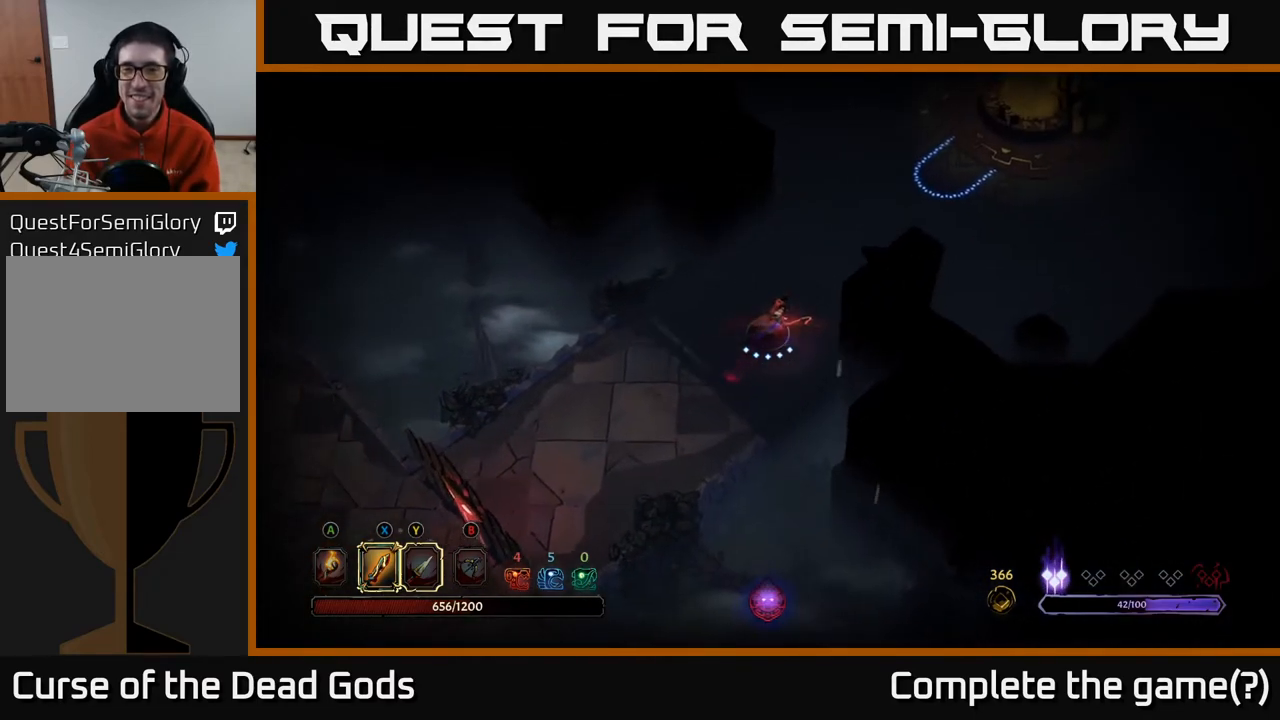
{"buttons": [], "left_stick": "up-right", "right_stick": "center", "events": [[17, "A", "down"], [100, "A", "up"]]}
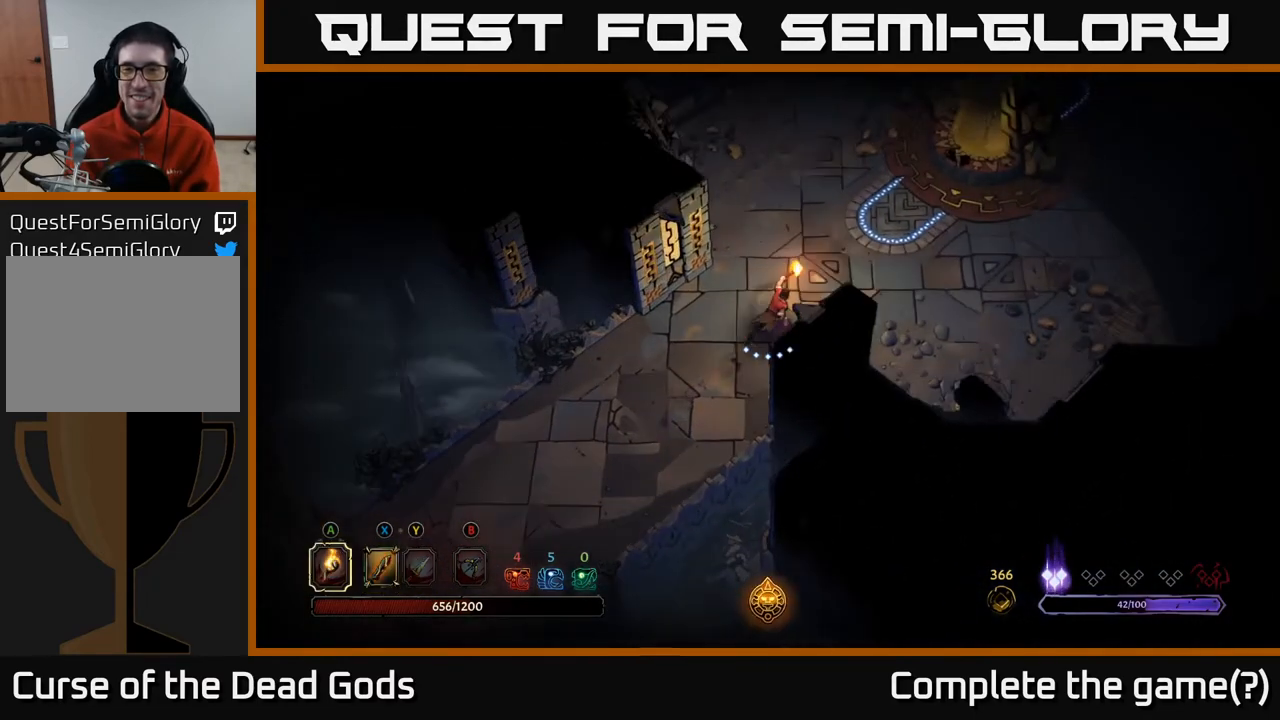
{"buttons": [], "left_stick": "up-right", "right_stick": "center", "events": []}
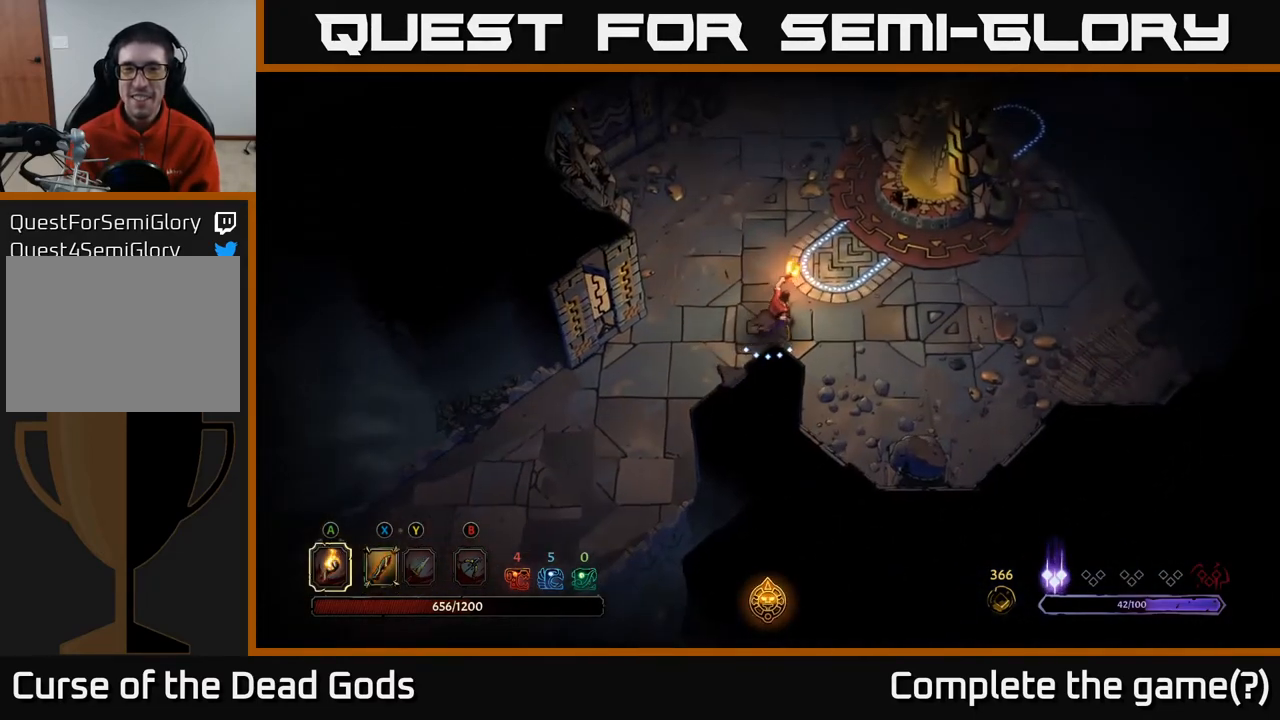
{"buttons": [], "left_stick": "up-right", "right_stick": "center", "events": []}
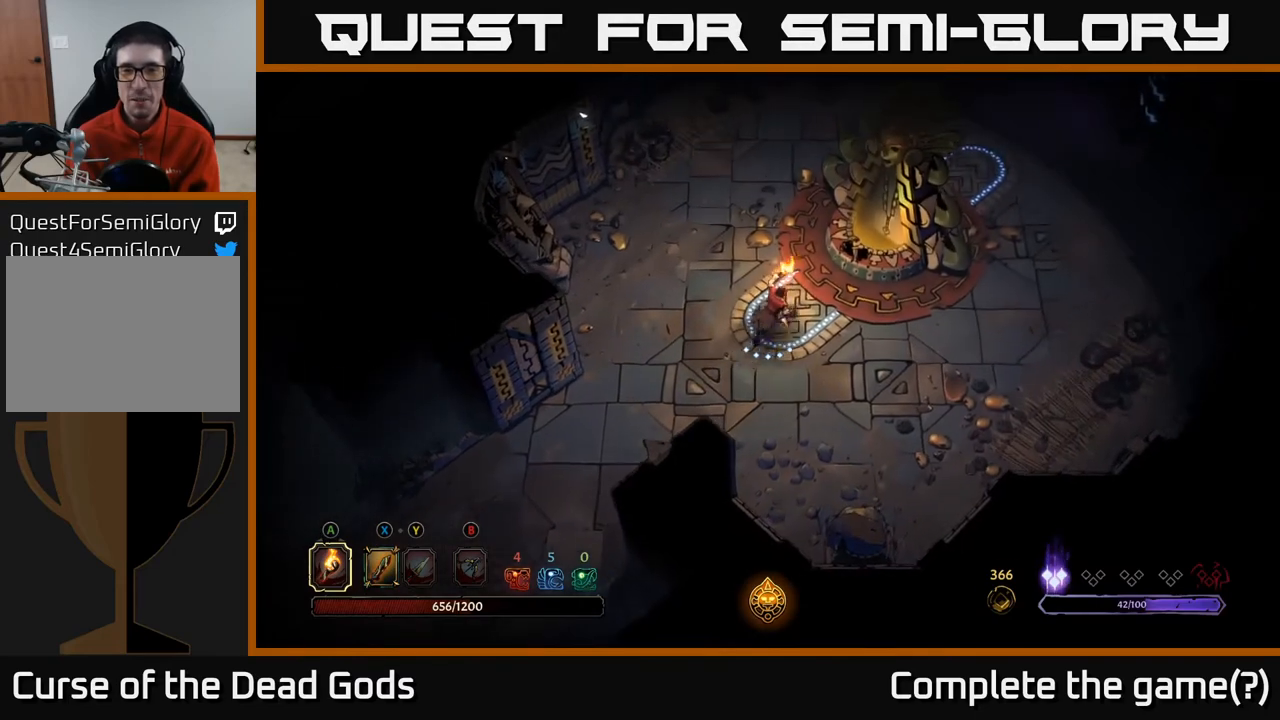
{"buttons": [], "left_stick": "center", "right_stick": "center", "events": [[300, "R1", "down"], [450, "R1", "up"], [450, "left_stick", "center"]]}
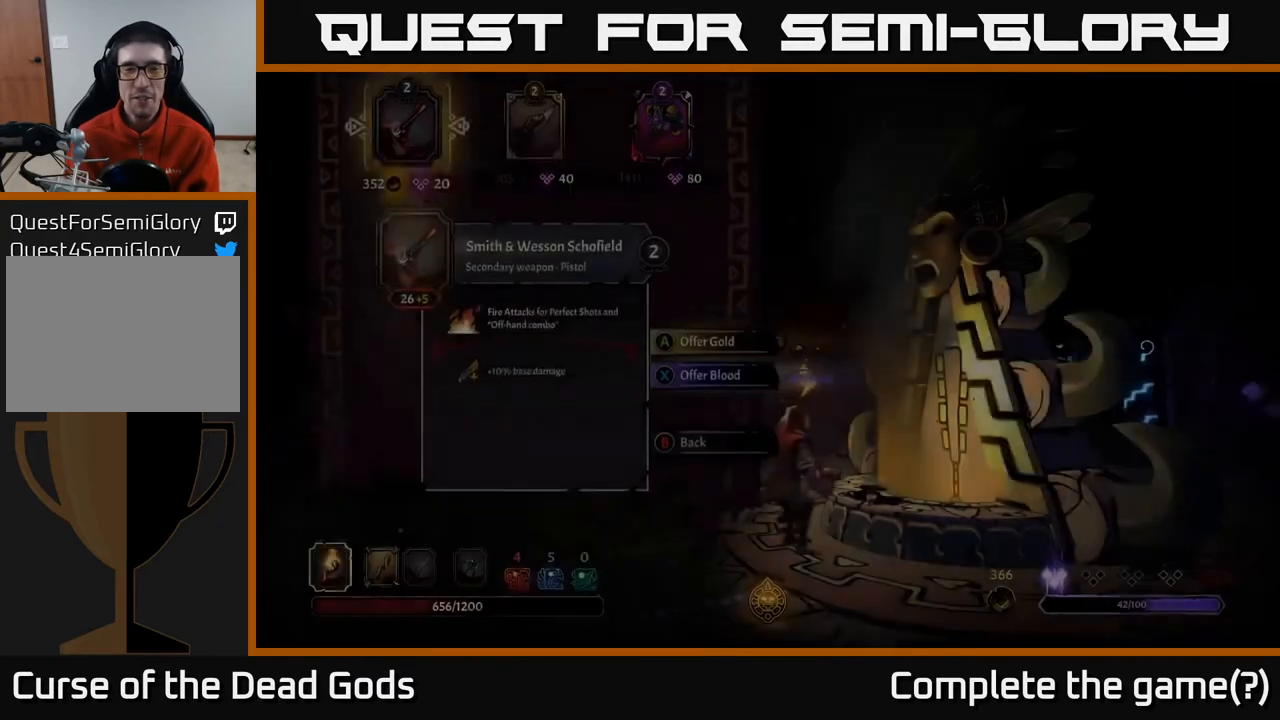
{"buttons": [], "left_stick": "center", "right_stick": "center", "events": []}
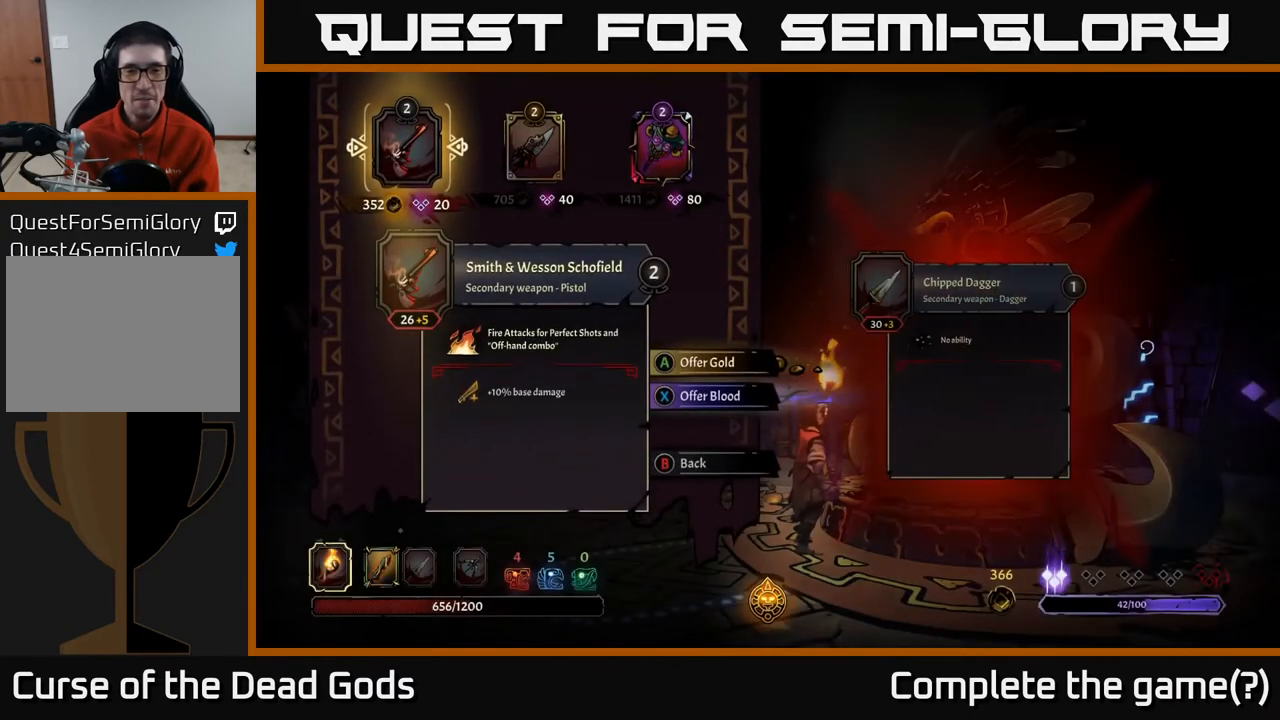
{"buttons": [], "left_stick": "right", "right_stick": "center", "events": [[433, "left_stick", "right"]]}
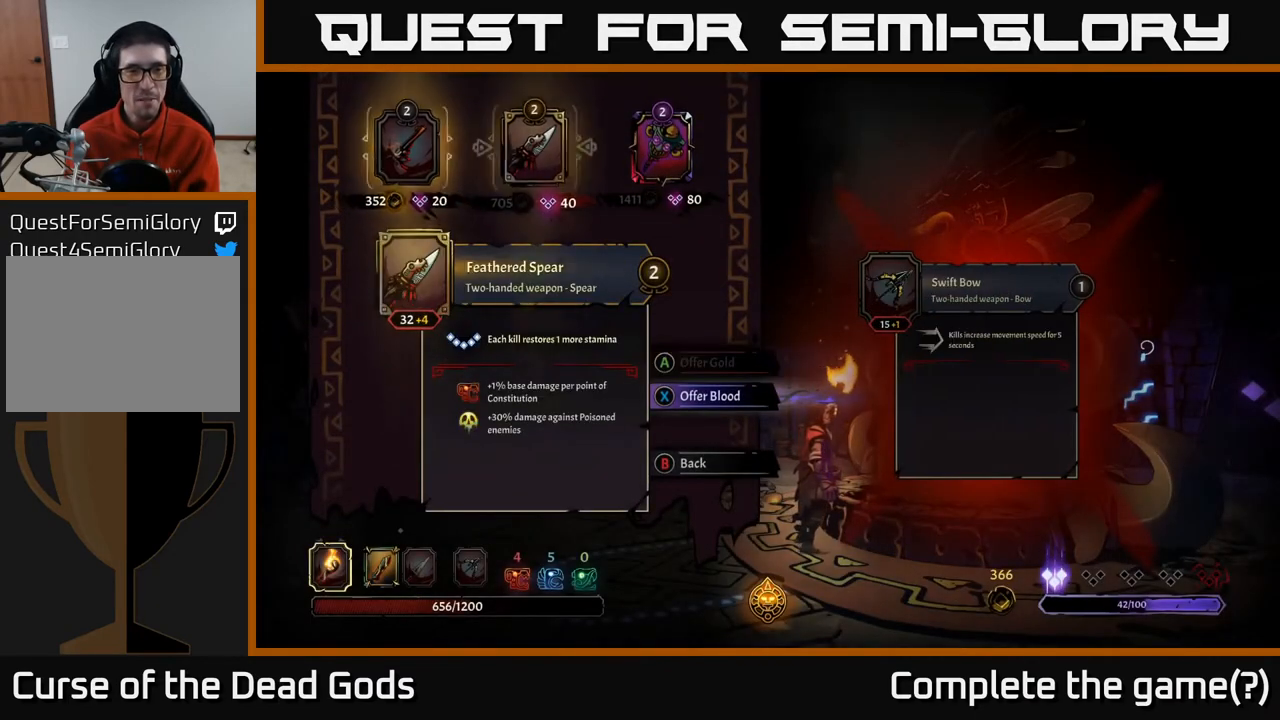
{"buttons": [], "left_stick": "center", "right_stick": "center", "events": [[167, "left_stick", "center"], [250, "left_stick", "left"], [450, "left_stick", "center"]]}
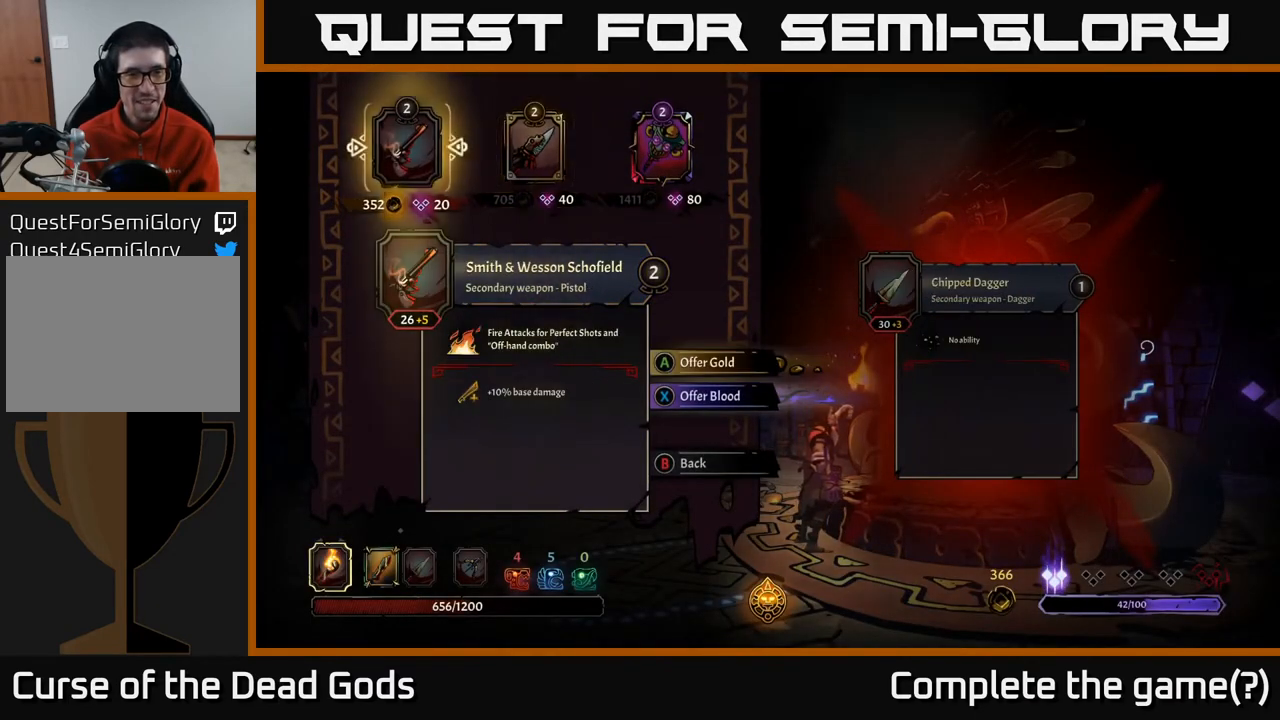
{"buttons": [], "left_stick": "left", "right_stick": "center", "events": [[33, "left_stick", "right"], [250, "left_stick", "center"], [367, "left_stick", "left"]]}
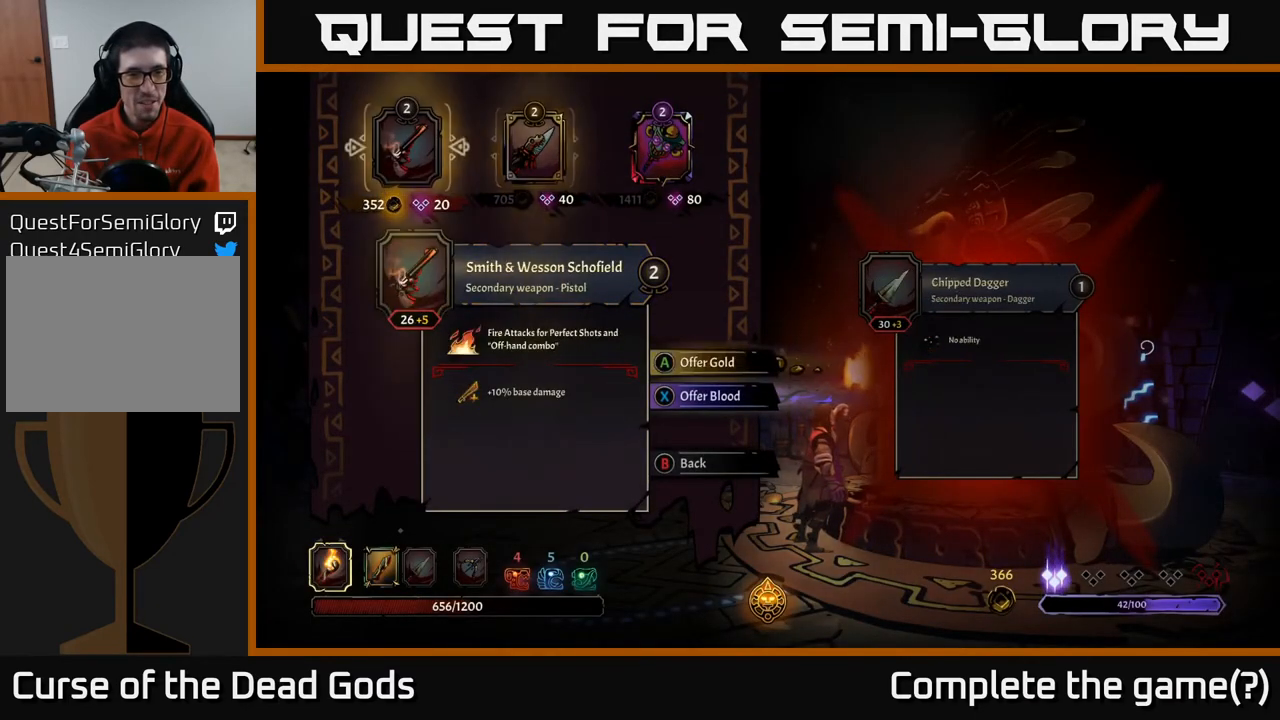
{"buttons": [], "left_stick": "center", "right_stick": "center", "events": [[117, "left_stick", "center"]]}